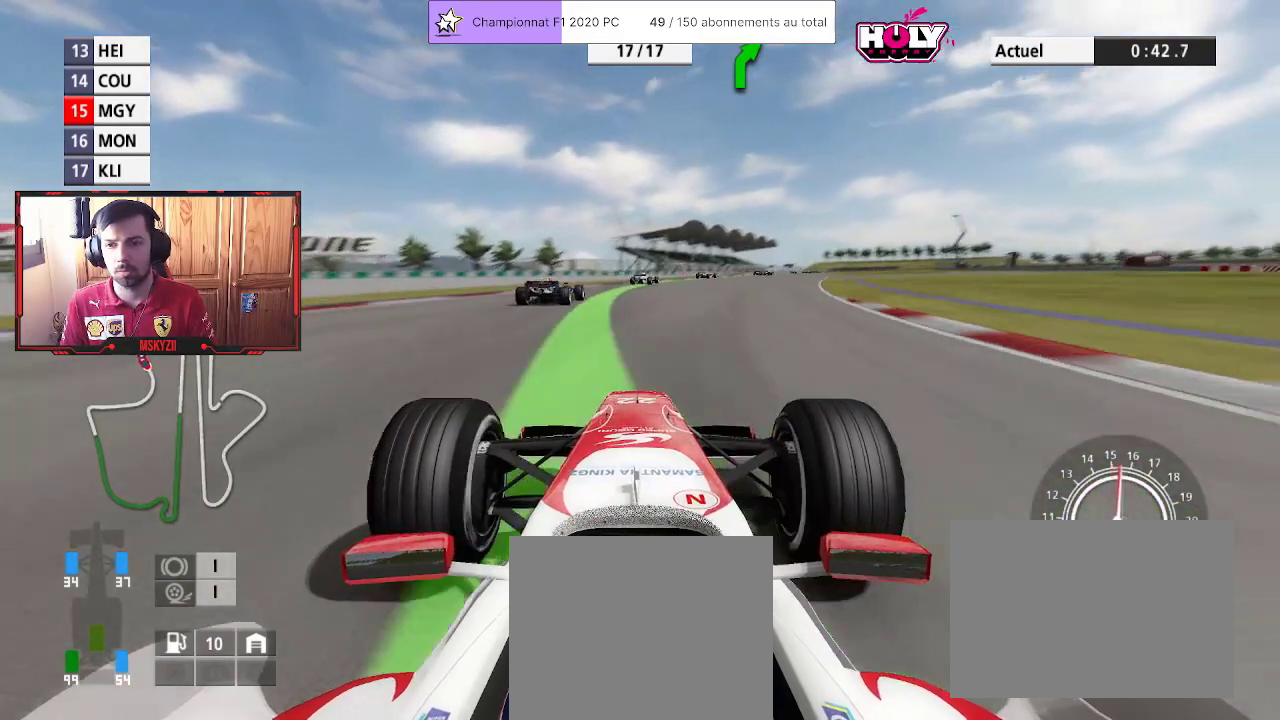
Gameplay with a controller (PlayStation layout); each line is a JSON object with the inputs held at the frame after it. "events" lists button and stick changes between this image and that frame as [ms after this image, input, new state], when the widget could be followed in between.
{"buttons": ["R2"], "left_stick": "up", "right_stick": "center", "events": []}
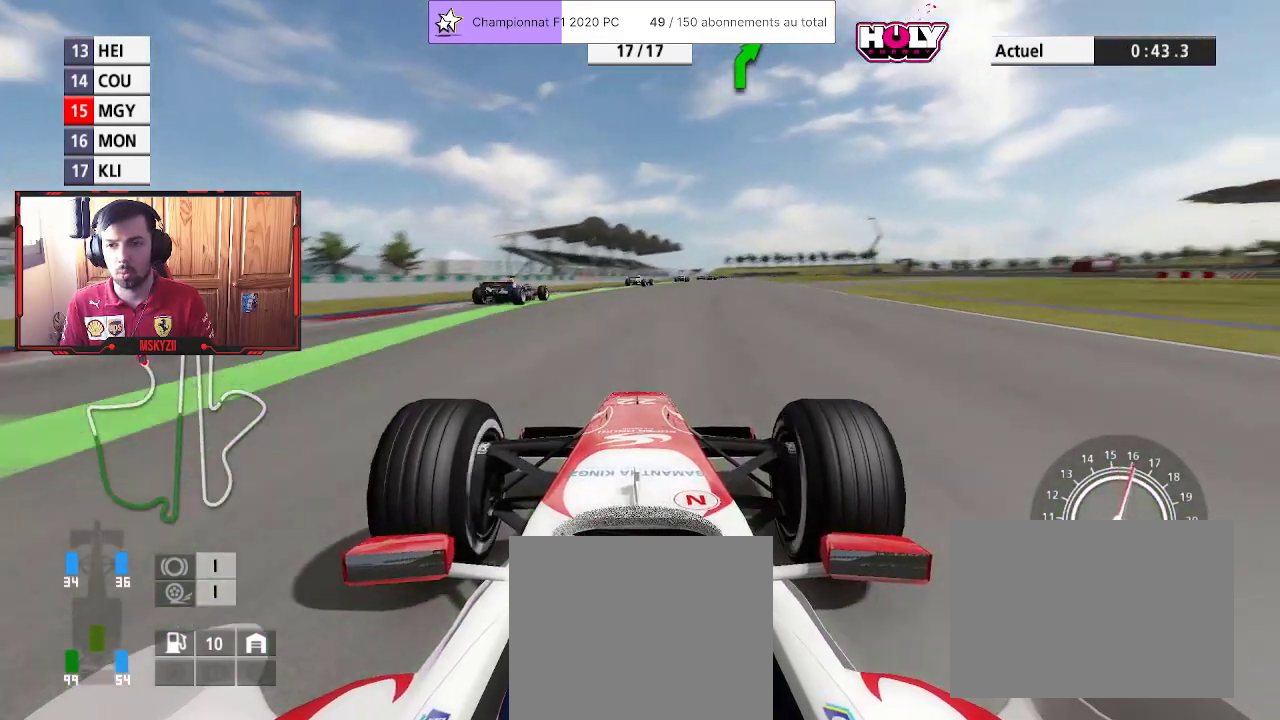
{"buttons": ["R2"], "left_stick": "center", "right_stick": "center", "events": [[367, "left_stick", "center"]]}
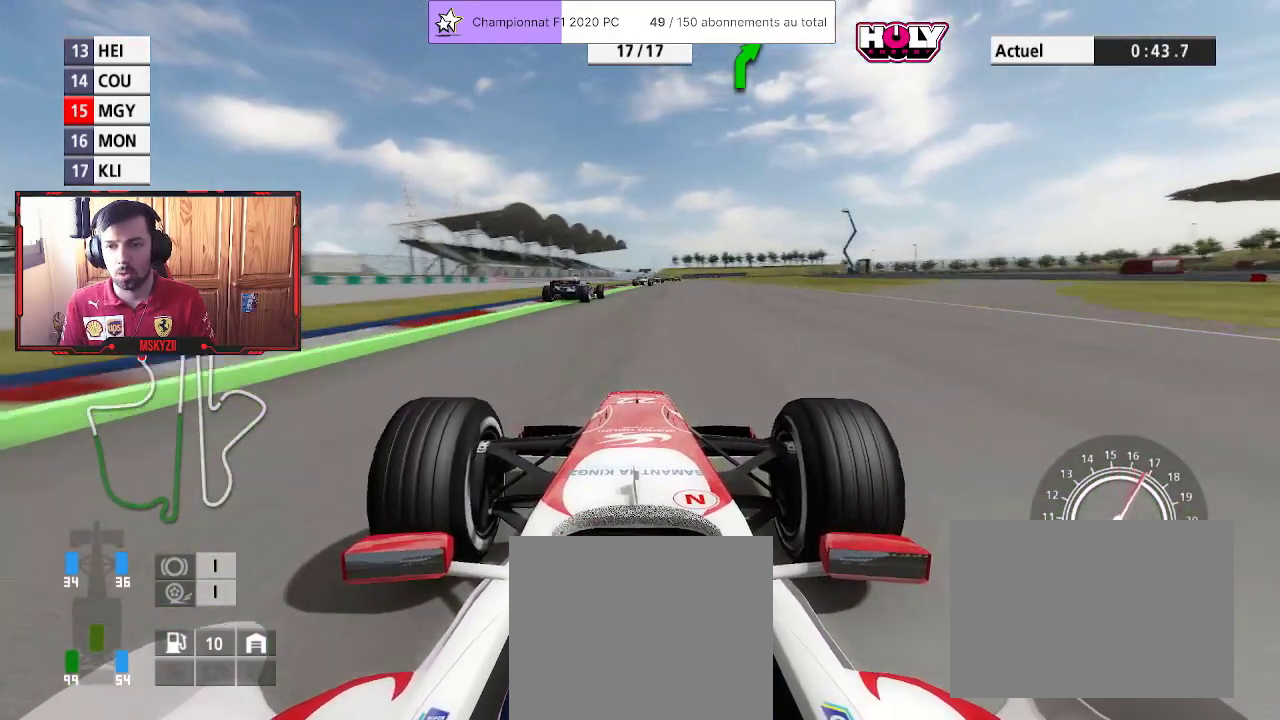
{"buttons": ["R2"], "left_stick": "center", "right_stick": "center", "events": [[17, "left_stick", "up-right"], [117, "left_stick", "center"], [283, "left_stick", "up-right"], [400, "left_stick", "center"]]}
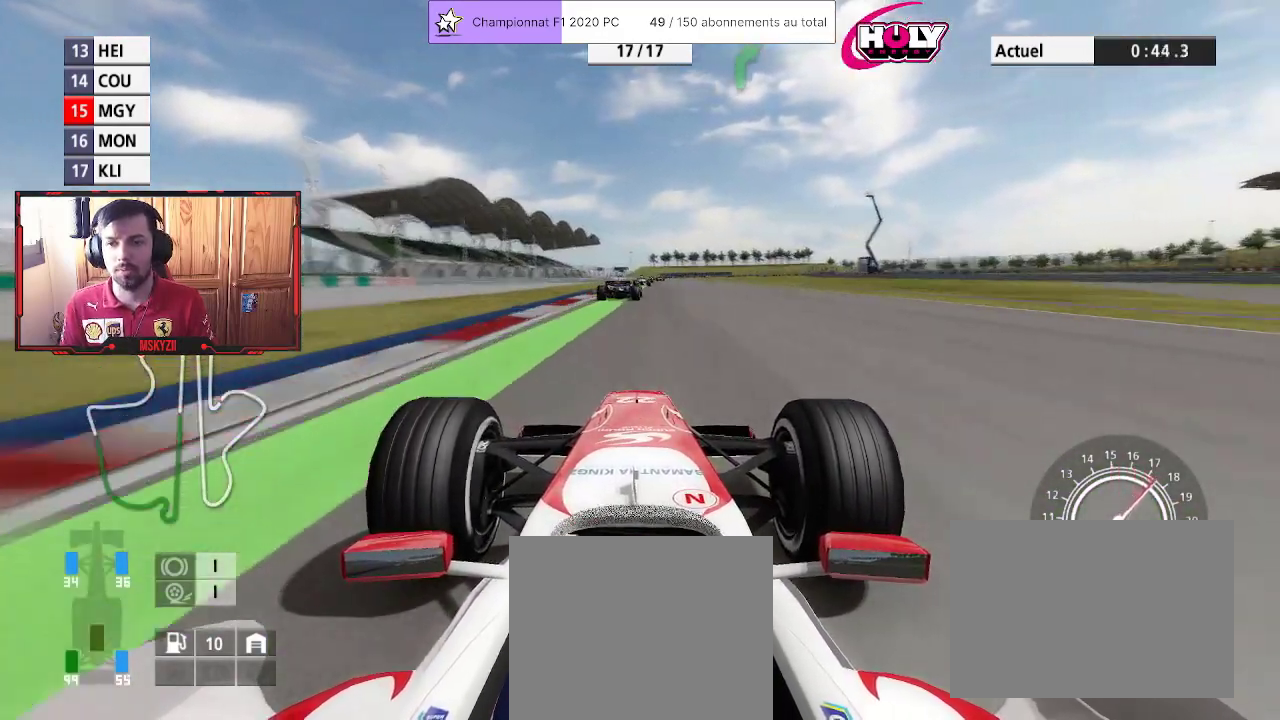
{"buttons": ["R2"], "left_stick": "center", "right_stick": "center", "events": [[50, "left_stick", "up-right"], [183, "left_stick", "center"], [400, "left_stick", "up-left"], [483, "left_stick", "center"]]}
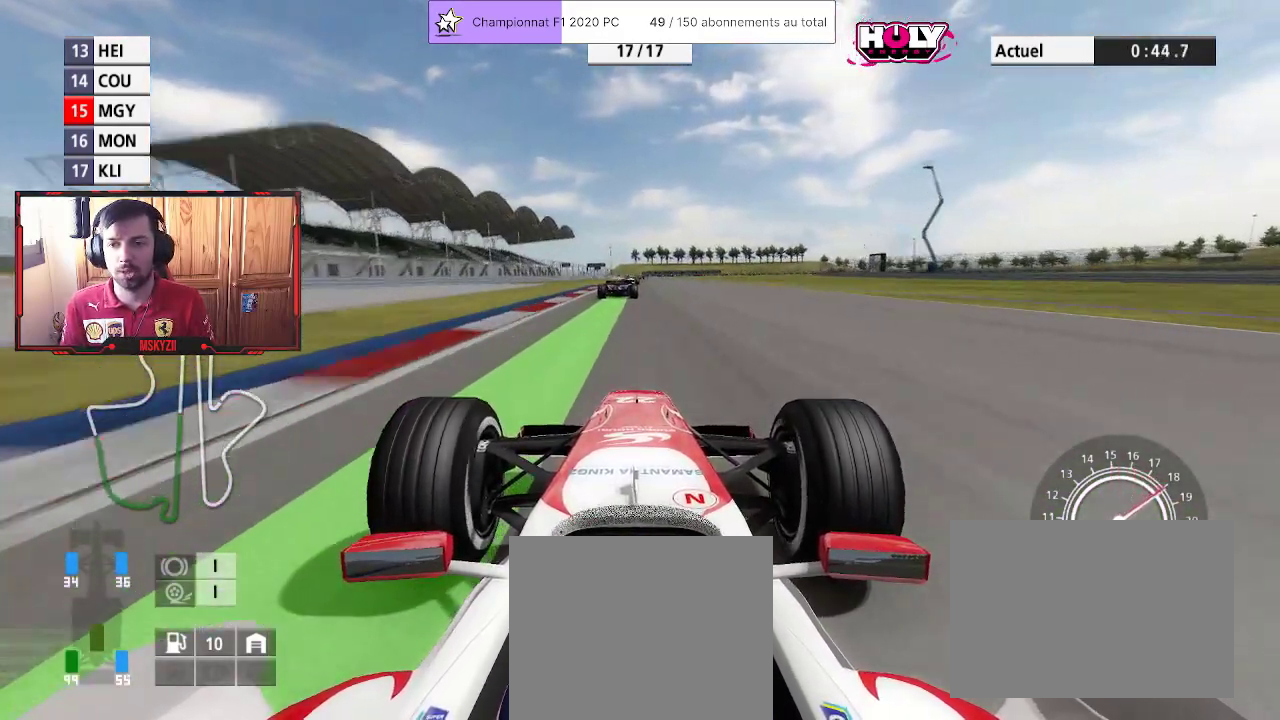
{"buttons": ["R1", "R2"], "left_stick": "center", "right_stick": "center", "events": [[50, "CROSS", "down"], [200, "CROSS", "up"], [417, "R1", "down"]]}
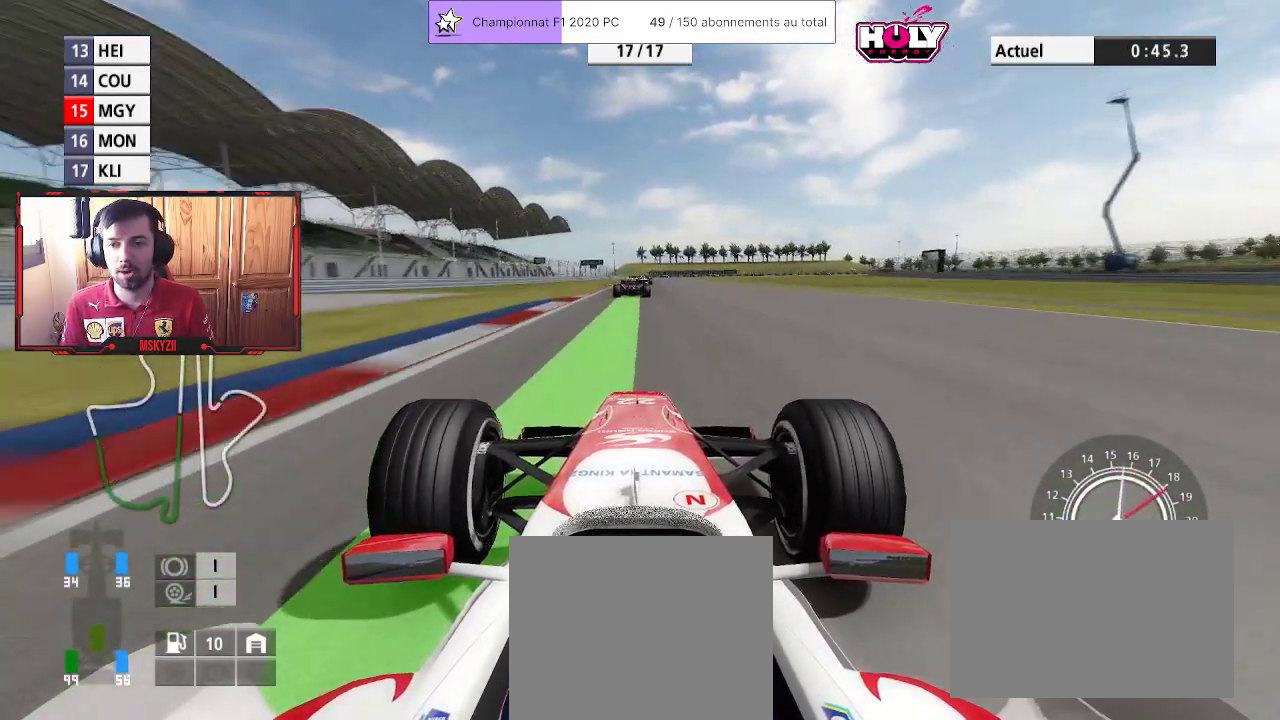
{"buttons": ["R2"], "left_stick": "up", "right_stick": "center", "events": [[317, "R1", "up"], [367, "left_stick", "up"]]}
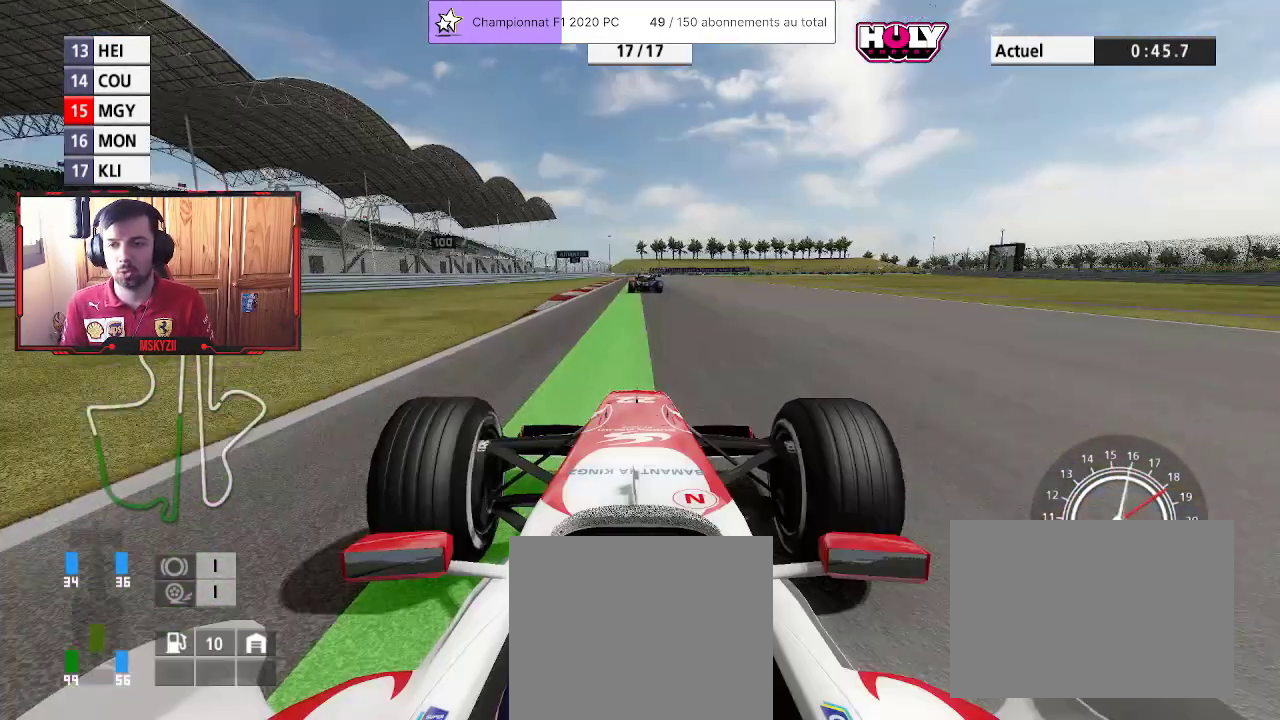
{"buttons": ["R2"], "left_stick": "up", "right_stick": "center", "events": []}
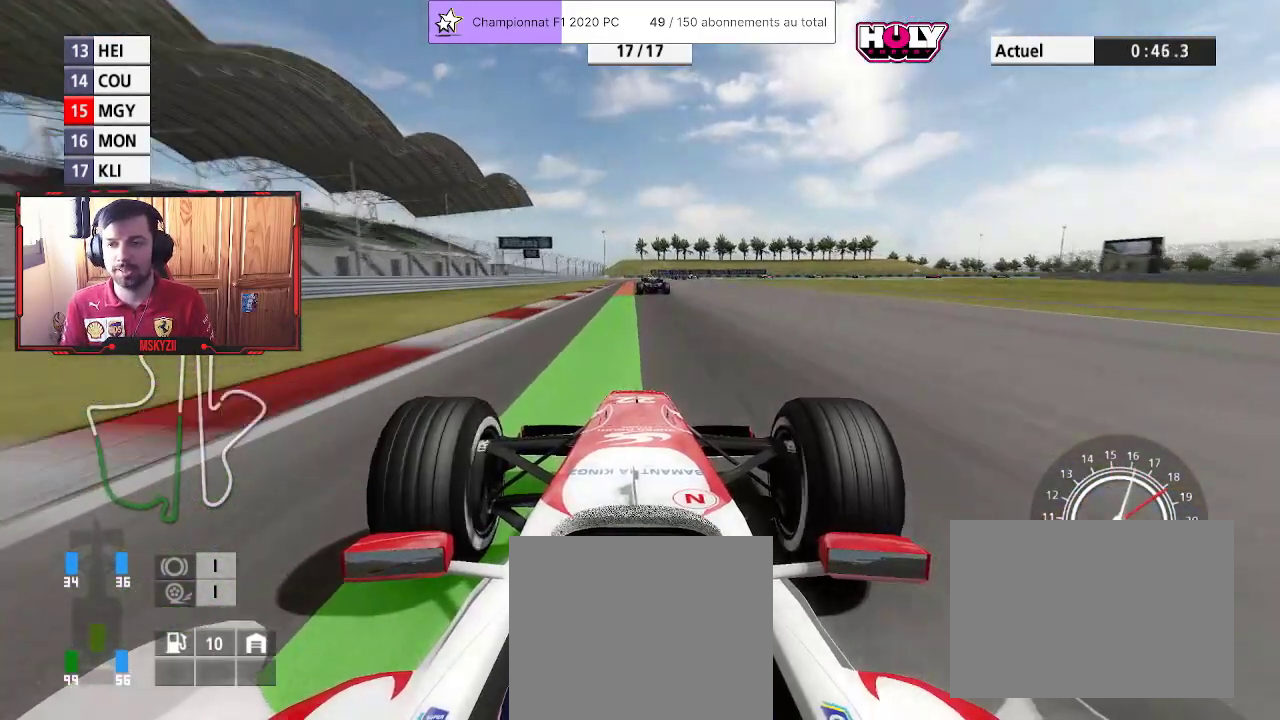
{"buttons": ["L2", "R2"], "left_stick": "up", "right_stick": "center", "events": [[483, "L2", "down"]]}
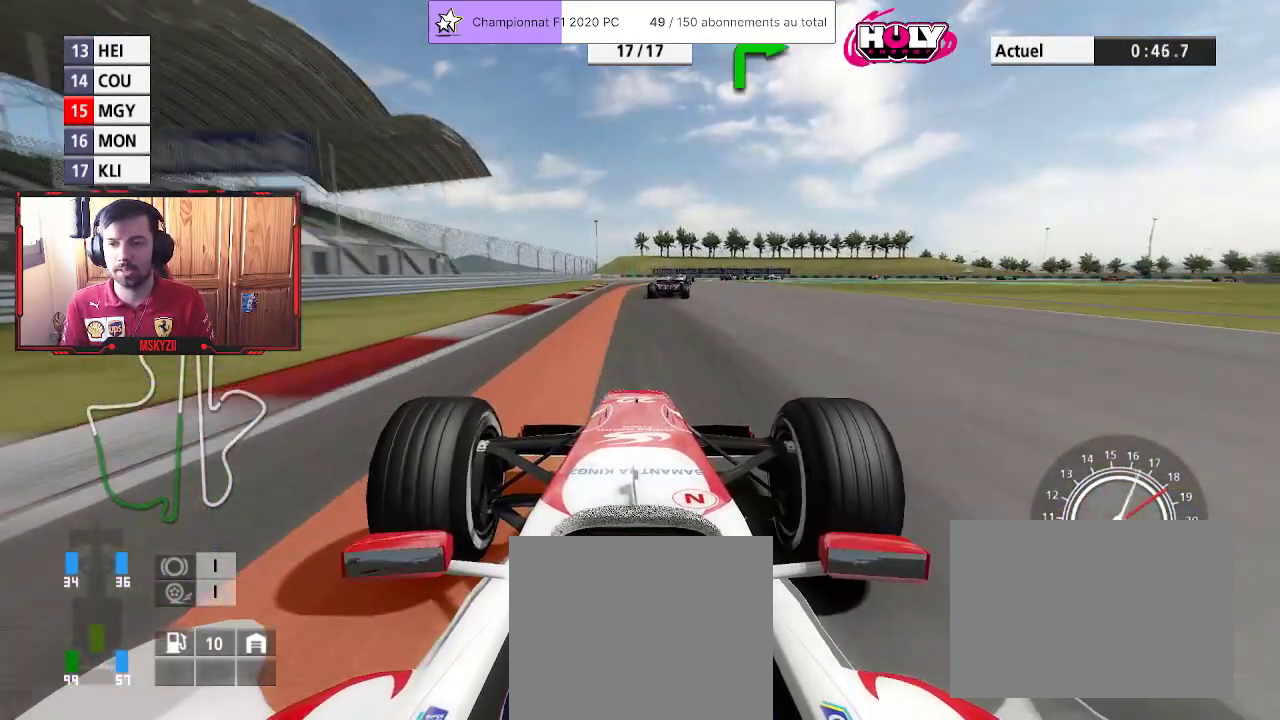
{"buttons": ["SQUARE", "L2"], "left_stick": "up", "right_stick": "center", "events": [[17, "SQUARE", "down"], [100, "R2", "up"], [100, "SQUARE", "up"], [483, "SQUARE", "down"]]}
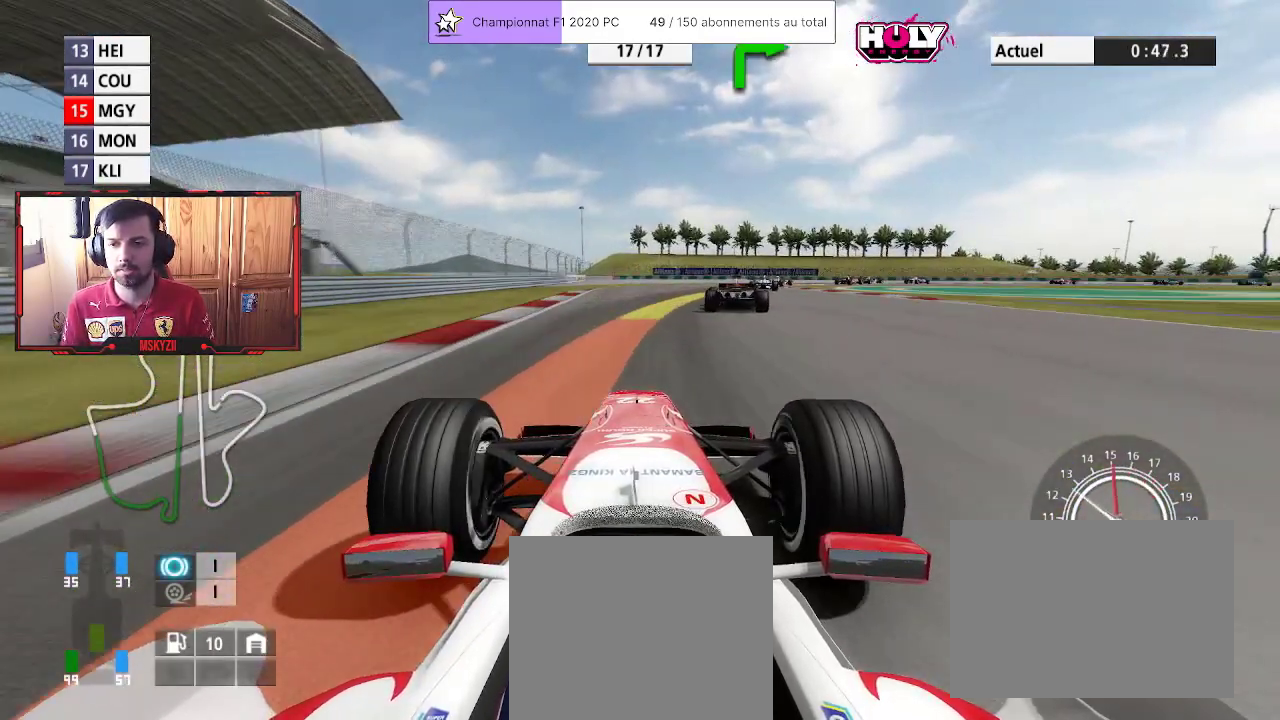
{"buttons": [], "left_stick": "up-right", "right_stick": "center", "events": [[33, "left_stick", "up-right"], [67, "SQUARE", "up"], [133, "L2", "up"]]}
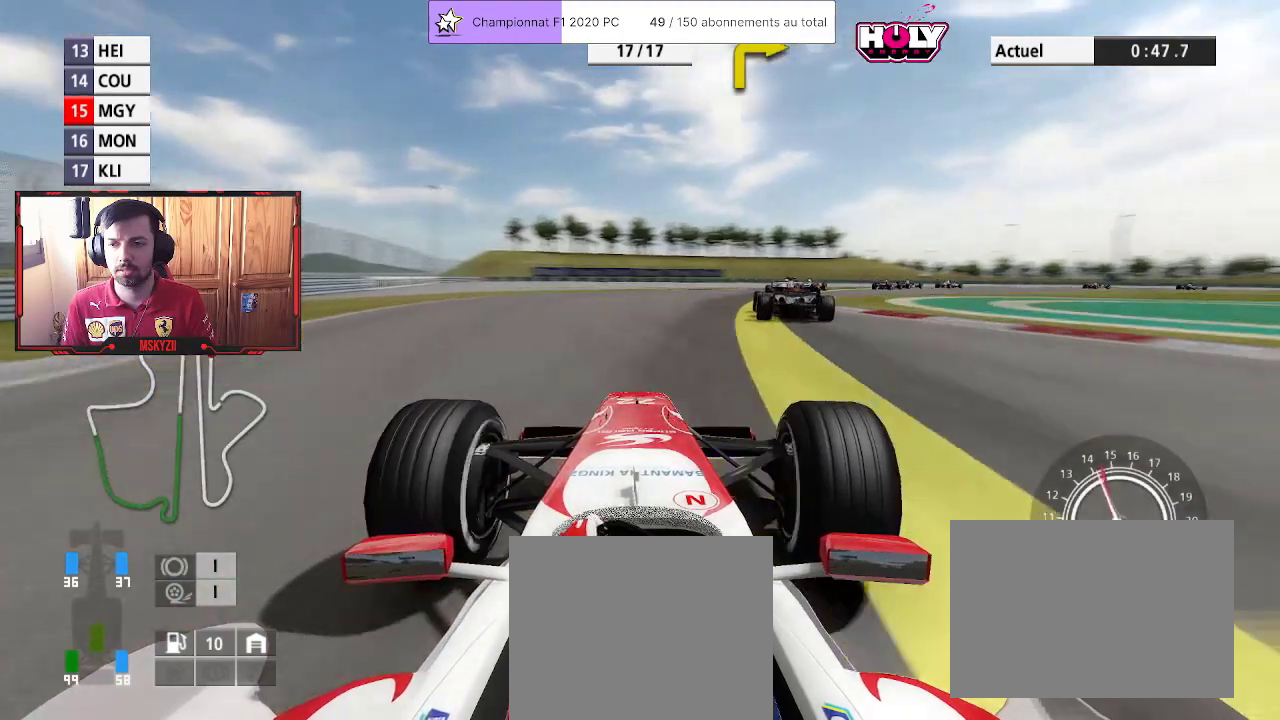
{"buttons": [], "left_stick": "up-right", "right_stick": "center", "events": []}
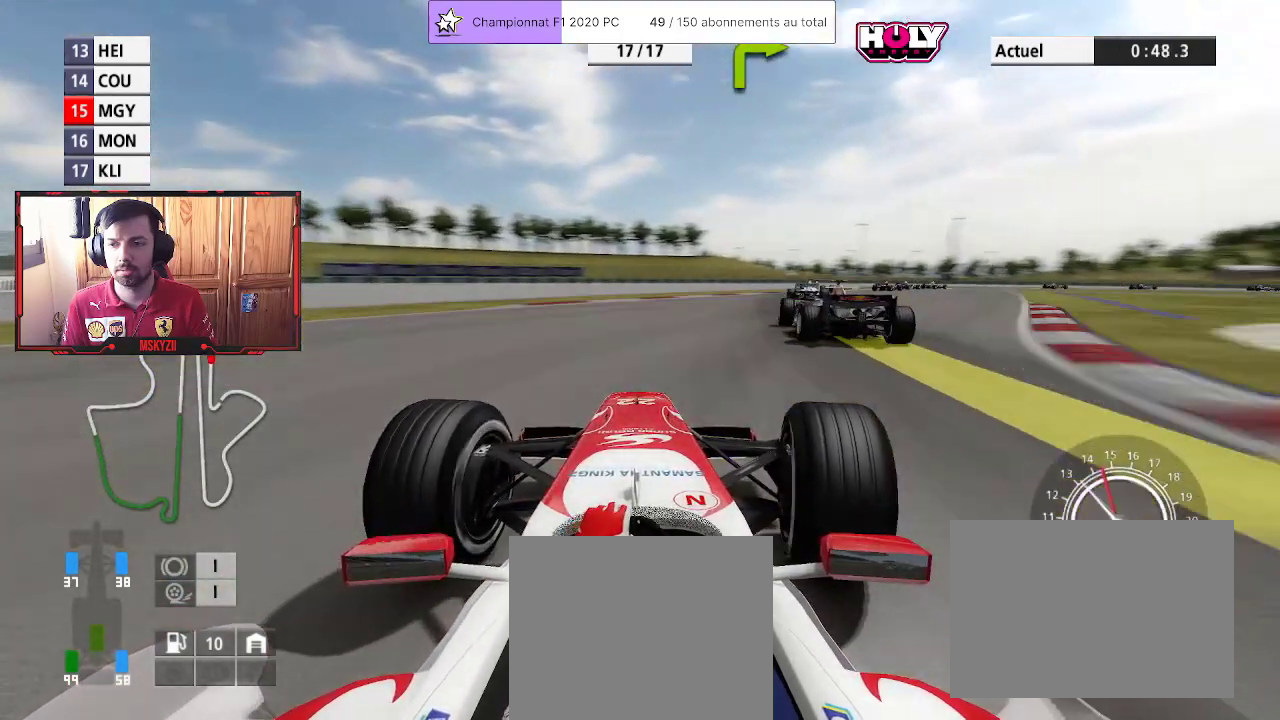
{"buttons": [], "left_stick": "up-right", "right_stick": "center", "events": []}
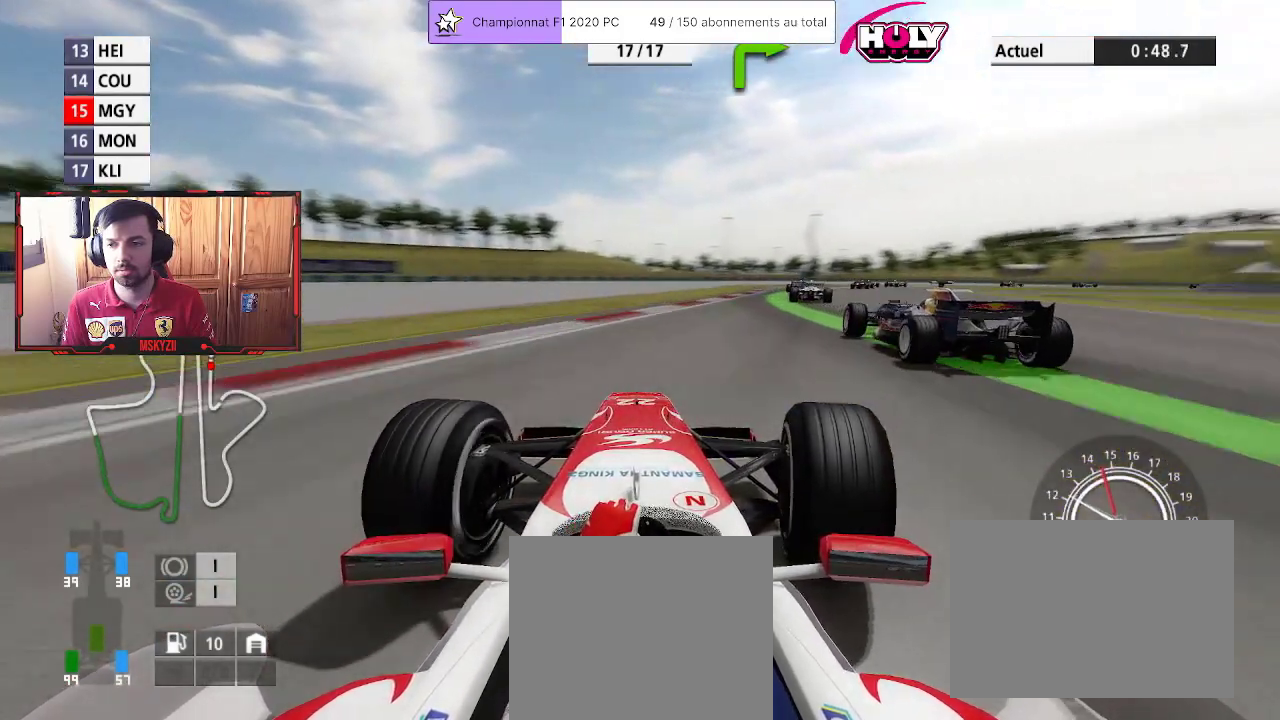
{"buttons": ["R2"], "left_stick": "up", "right_stick": "center", "events": [[67, "R2", "down"], [367, "left_stick", "up"]]}
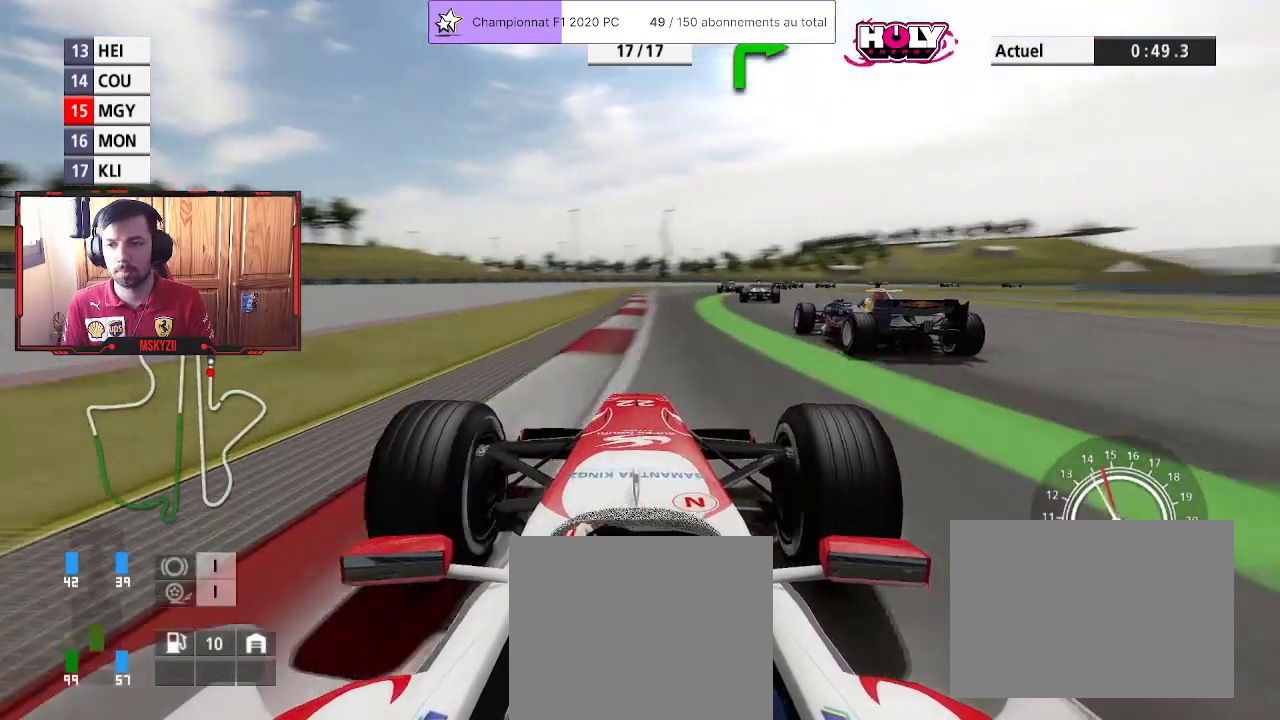
{"buttons": ["R2"], "left_stick": "up", "right_stick": "center", "events": []}
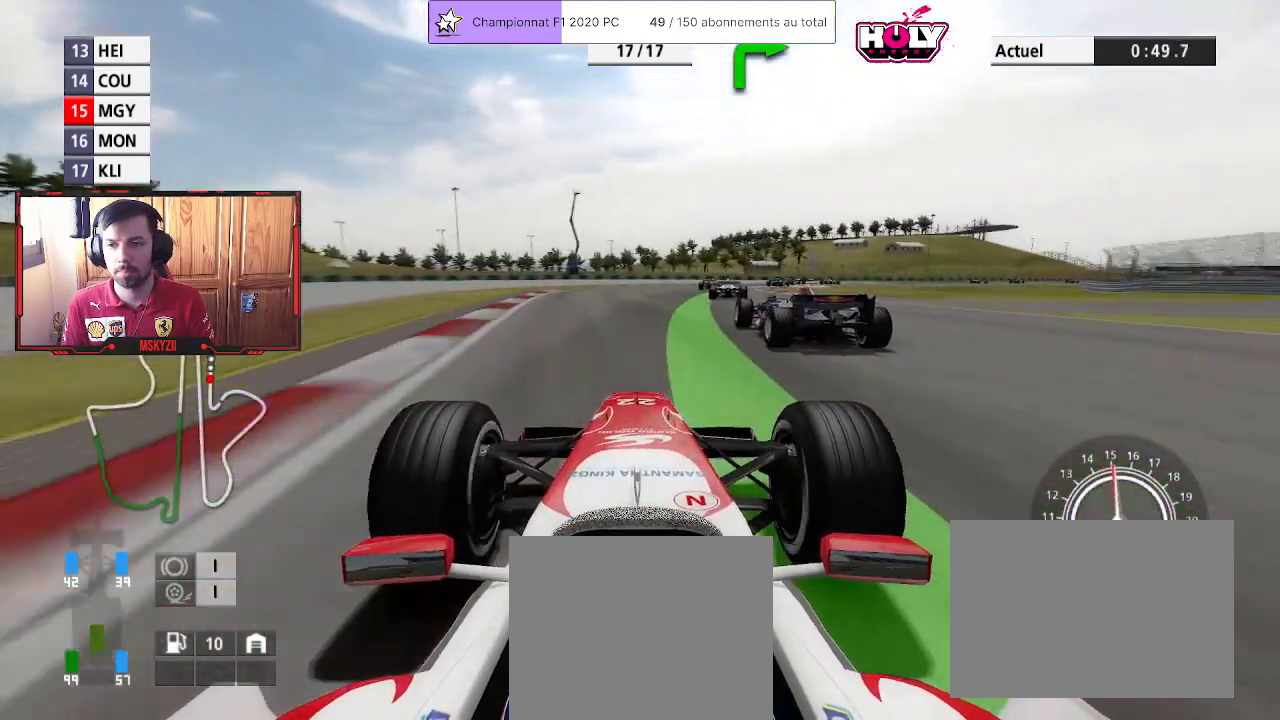
{"buttons": ["R2"], "left_stick": "up", "right_stick": "center", "events": []}
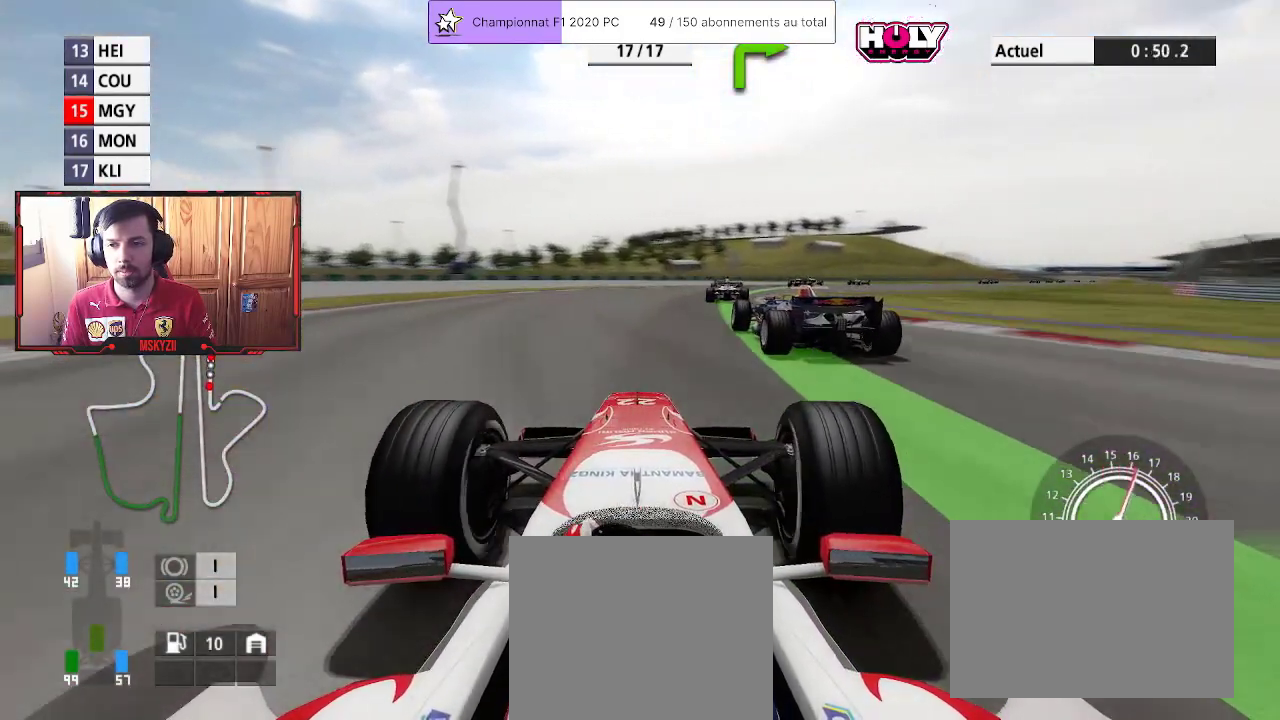
{"buttons": ["L2", "L3"], "left_stick": "up", "right_stick": "center", "events": [[267, "R2", "up"], [300, "L2", "down"], [483, "L3", "down"]]}
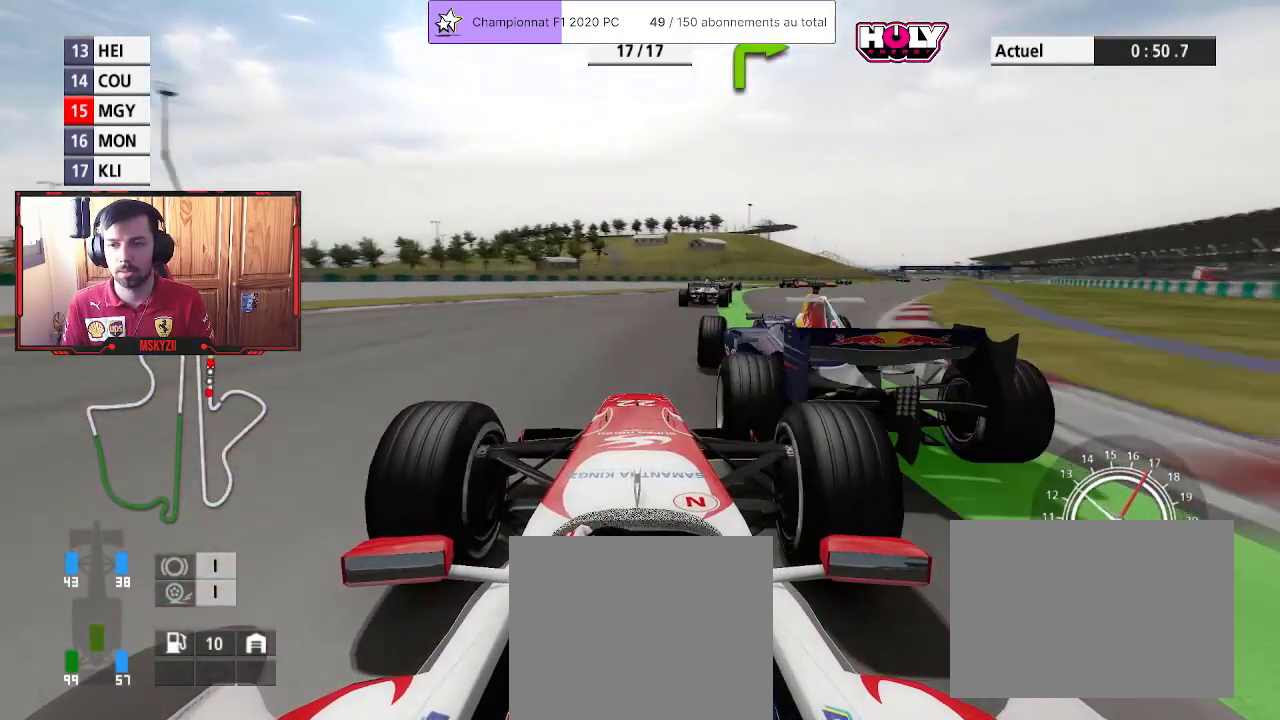
{"buttons": ["R2"], "left_stick": "up-right", "right_stick": "center", "events": [[233, "left_stick", "up-right"], [267, "L3", "up"], [317, "L2", "up"], [317, "R2", "down"]]}
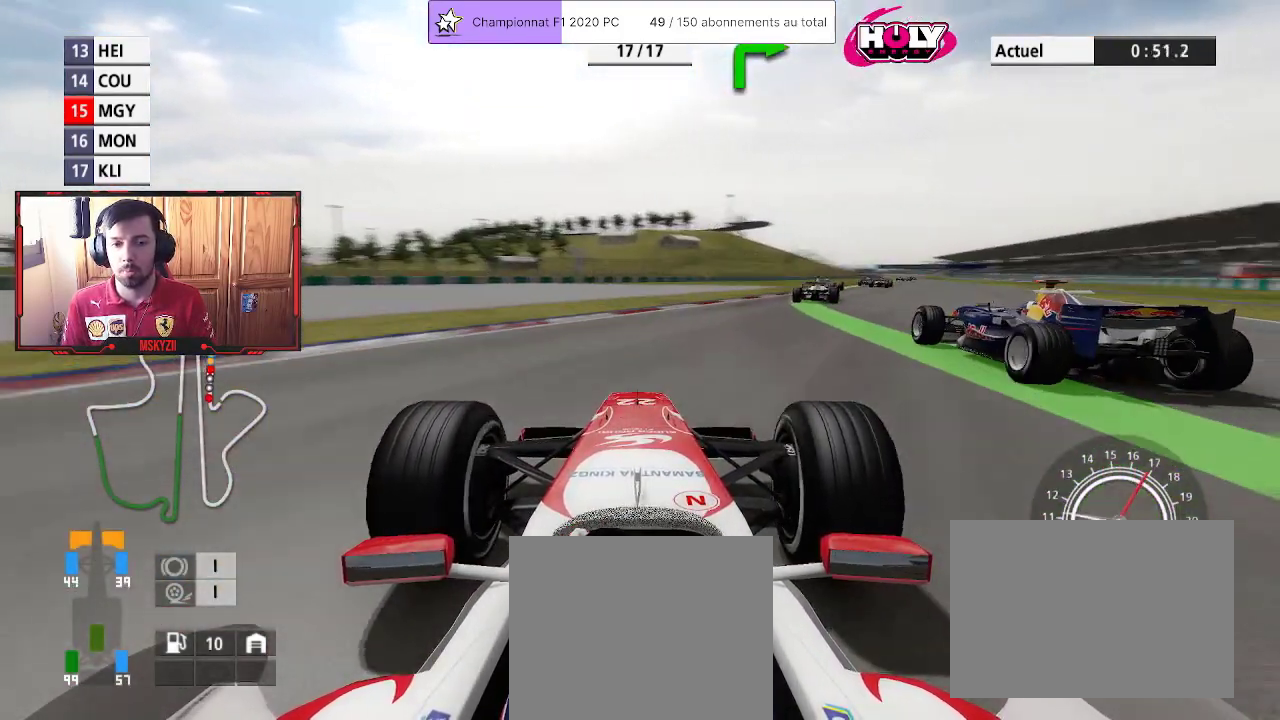
{"buttons": ["R2"], "left_stick": "up-right", "right_stick": "center", "events": []}
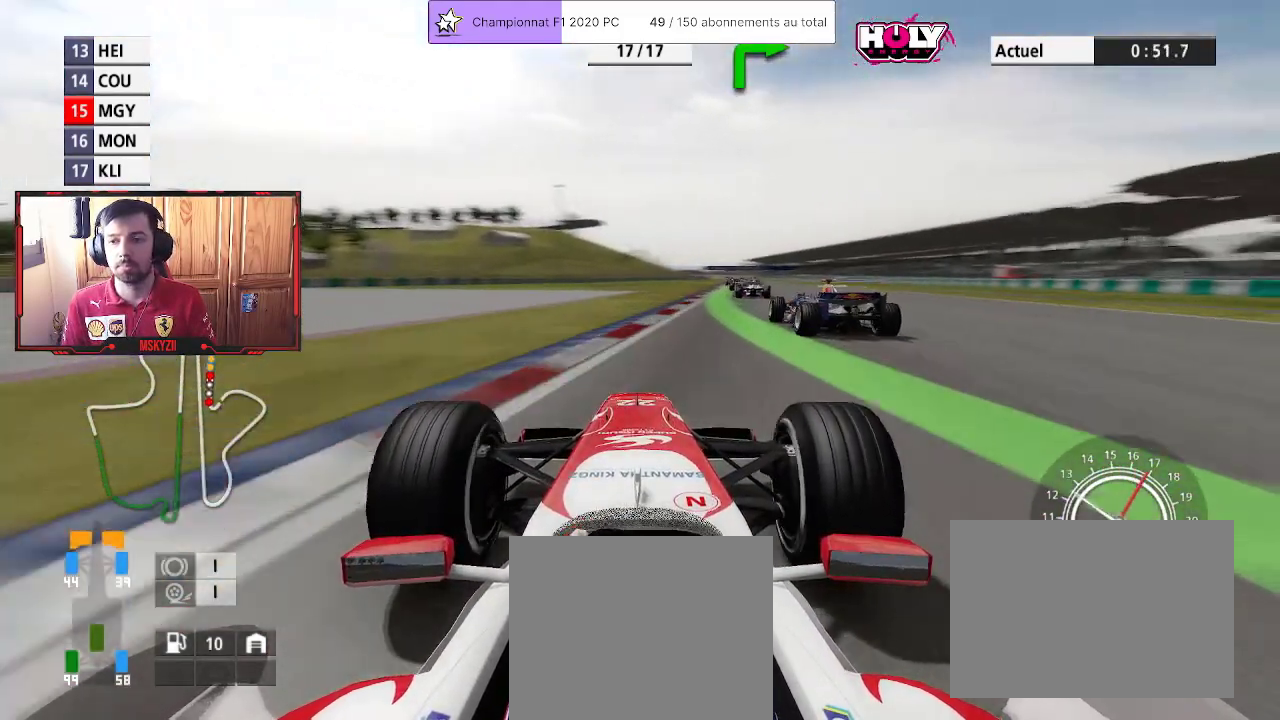
{"buttons": ["R2"], "left_stick": "up-right", "right_stick": "center", "events": [[183, "left_stick", "up"], [350, "left_stick", "center"], [483, "left_stick", "up-right"]]}
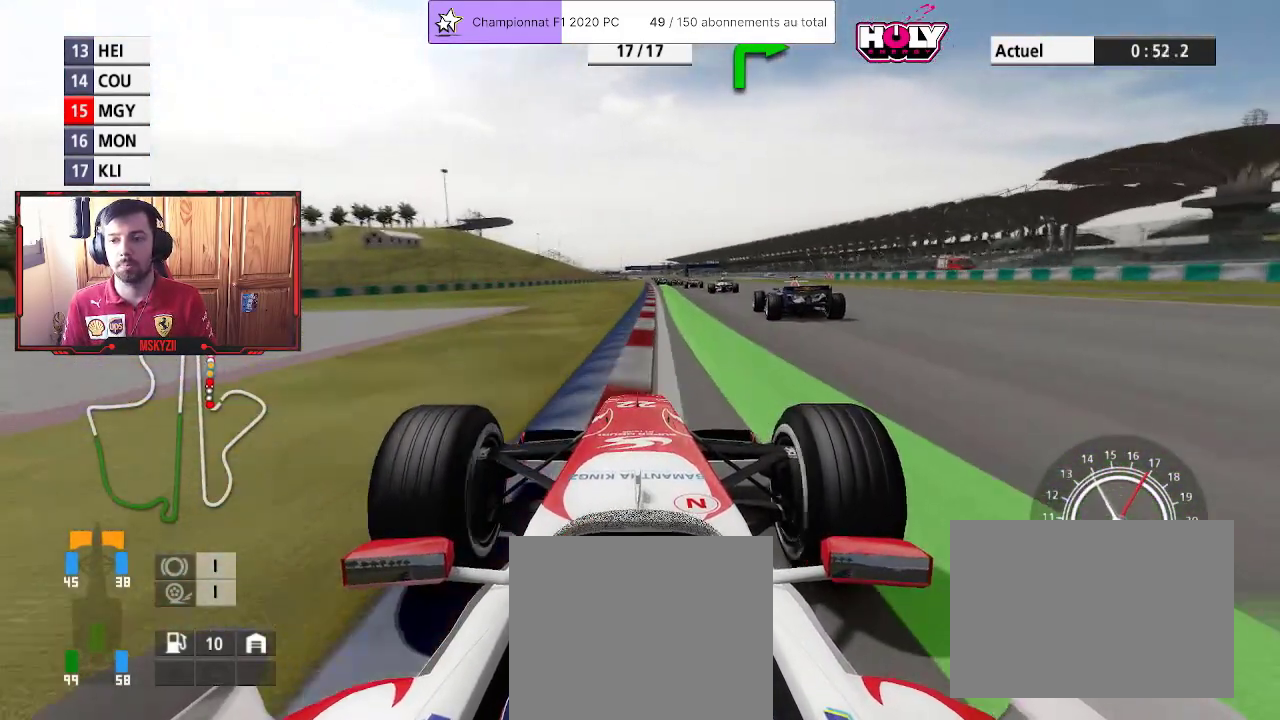
{"buttons": ["R2"], "left_stick": "up-right", "right_stick": "center", "events": [[150, "left_stick", "center"], [350, "left_stick", "up-right"]]}
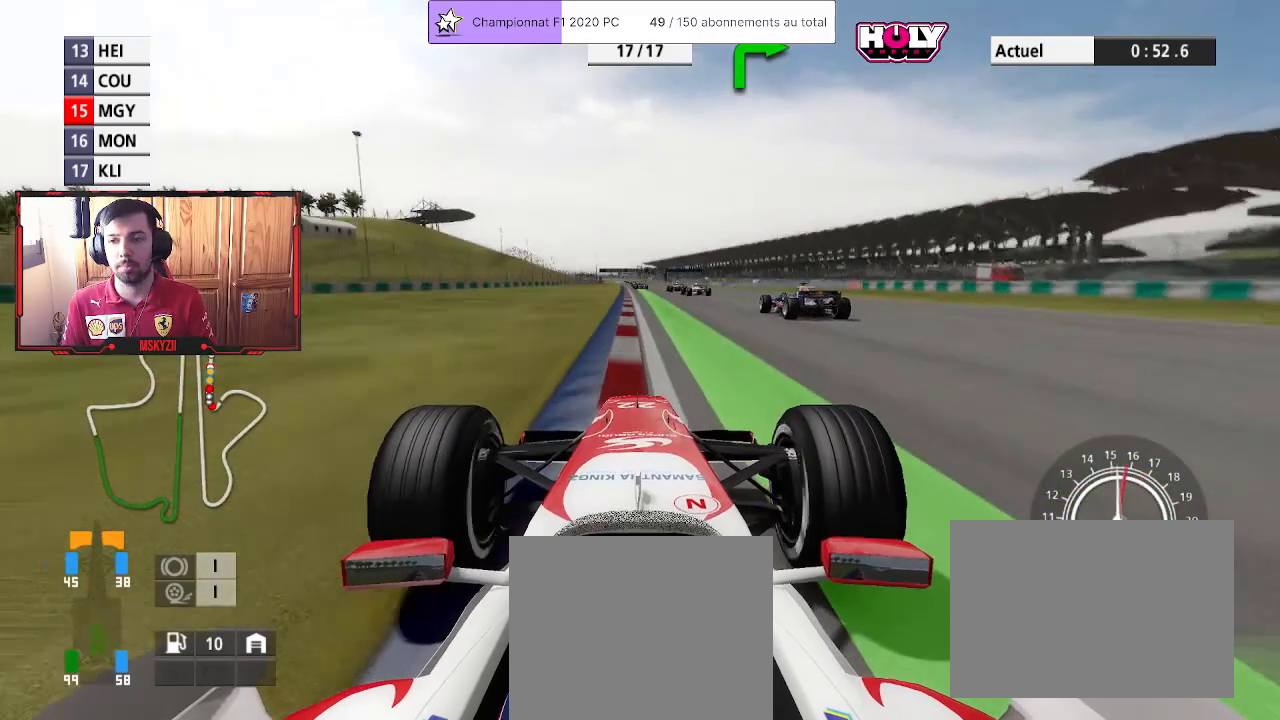
{"buttons": ["R2"], "left_stick": "up-left", "right_stick": "center", "events": [[17, "left_stick", "center"], [367, "left_stick", "up-left"]]}
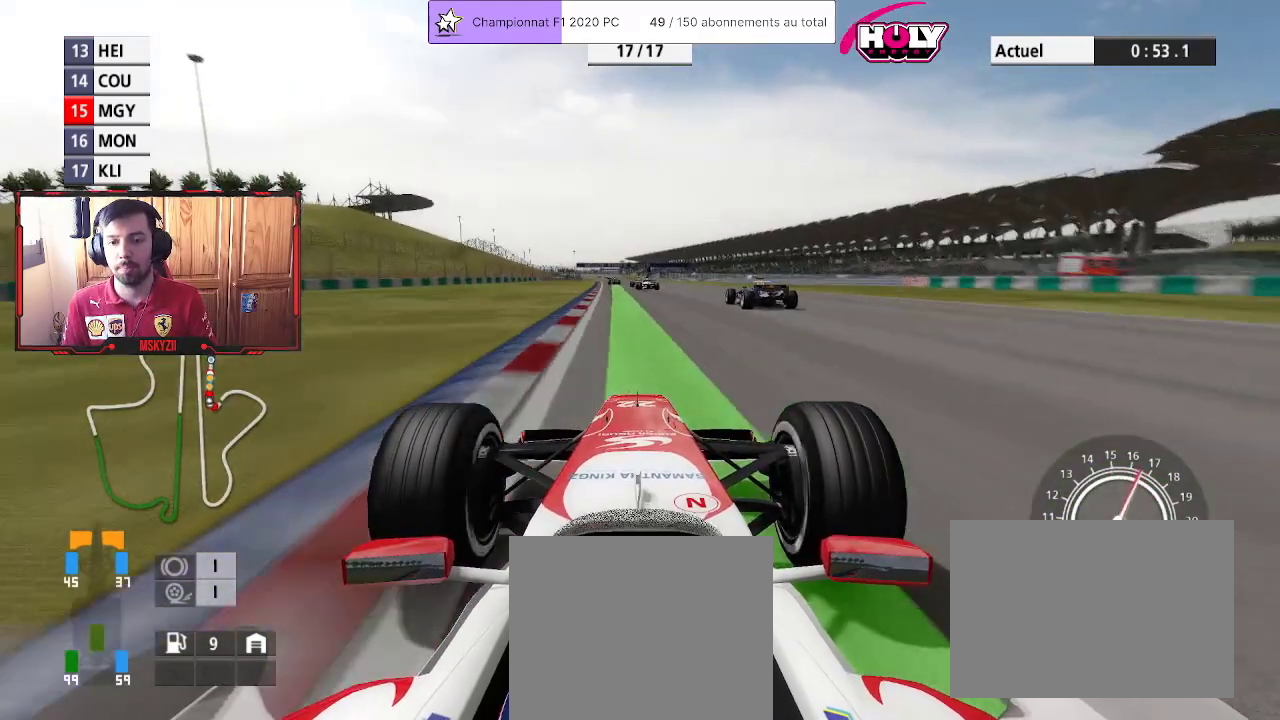
{"buttons": ["R2"], "left_stick": "up", "right_stick": "center", "events": [[17, "left_stick", "center"], [467, "left_stick", "up"]]}
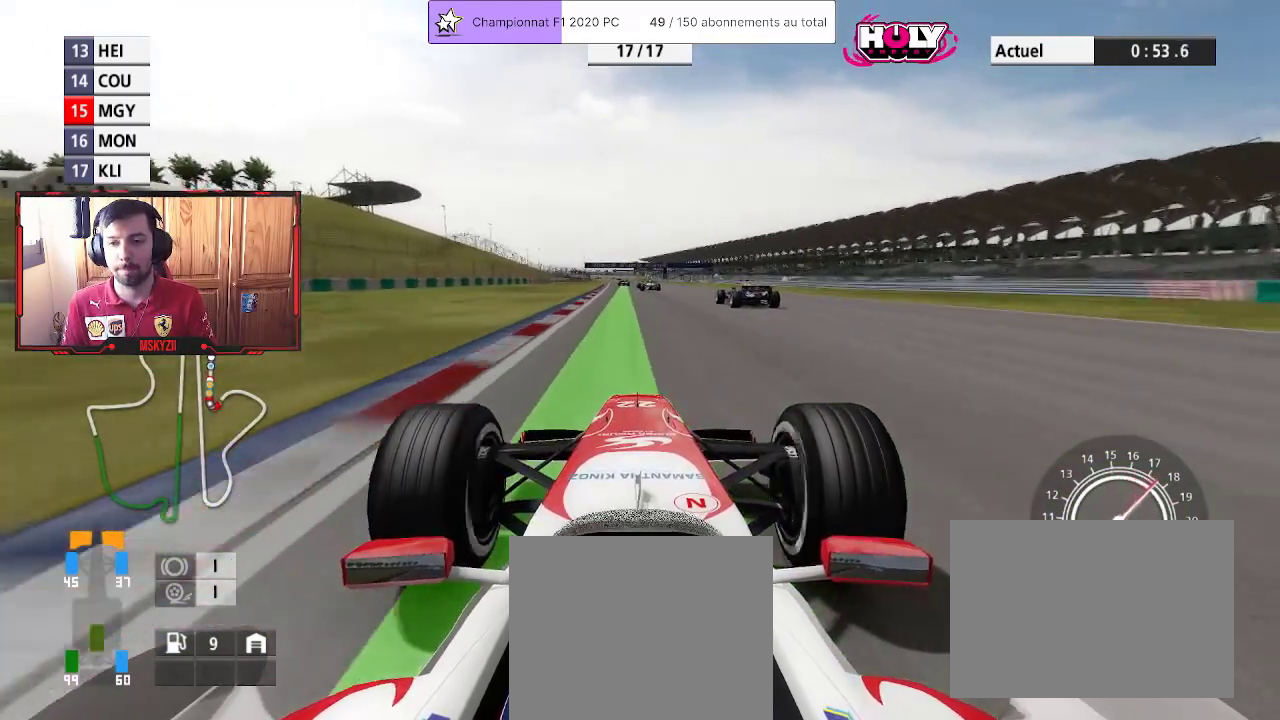
{"buttons": ["R2"], "left_stick": "center", "right_stick": "center", "events": [[100, "left_stick", "center"], [133, "CROSS", "down"], [267, "CROSS", "up"], [300, "left_stick", "up"], [450, "left_stick", "center"]]}
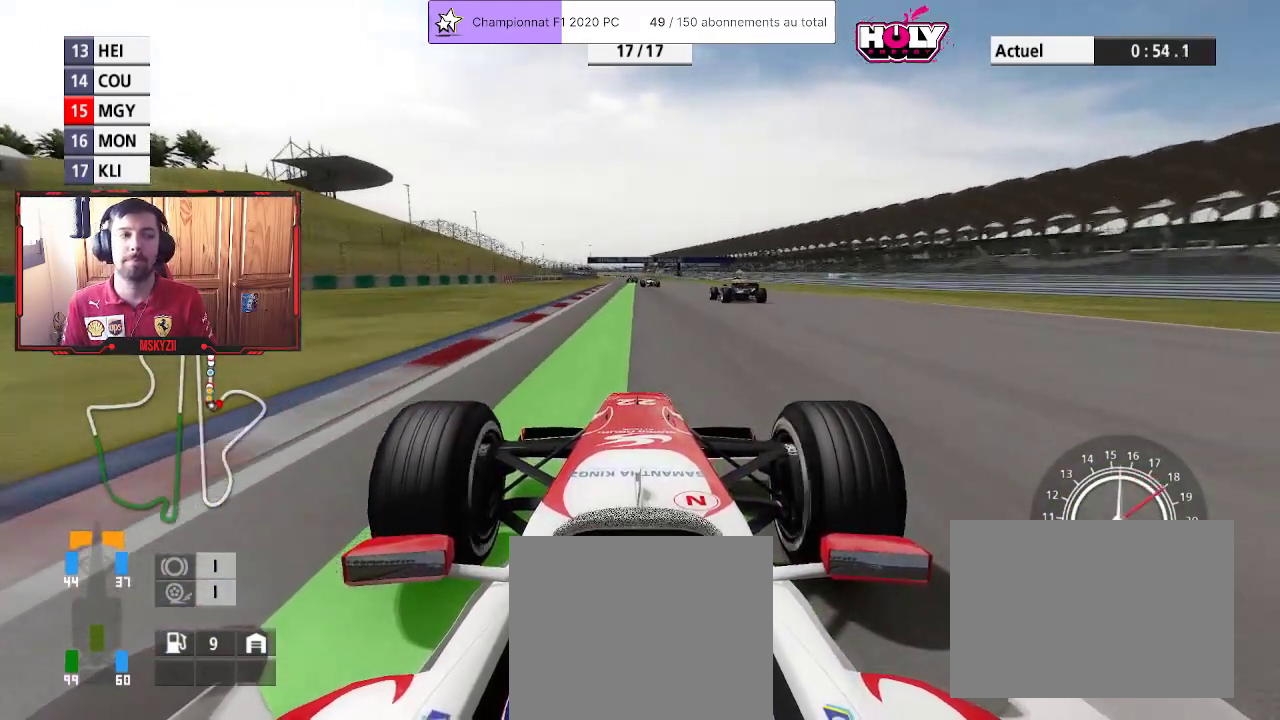
{"buttons": ["R2"], "left_stick": "center", "right_stick": "center", "events": []}
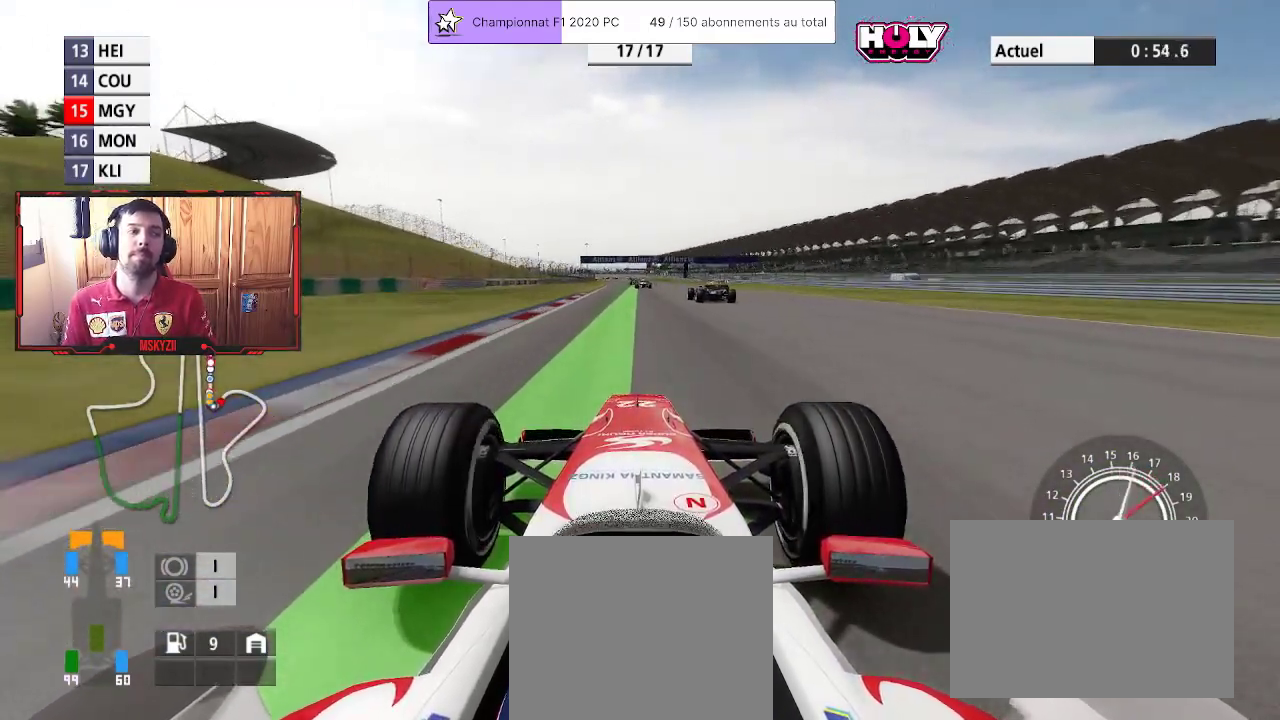
{"buttons": ["R2"], "left_stick": "center", "right_stick": "center", "events": []}
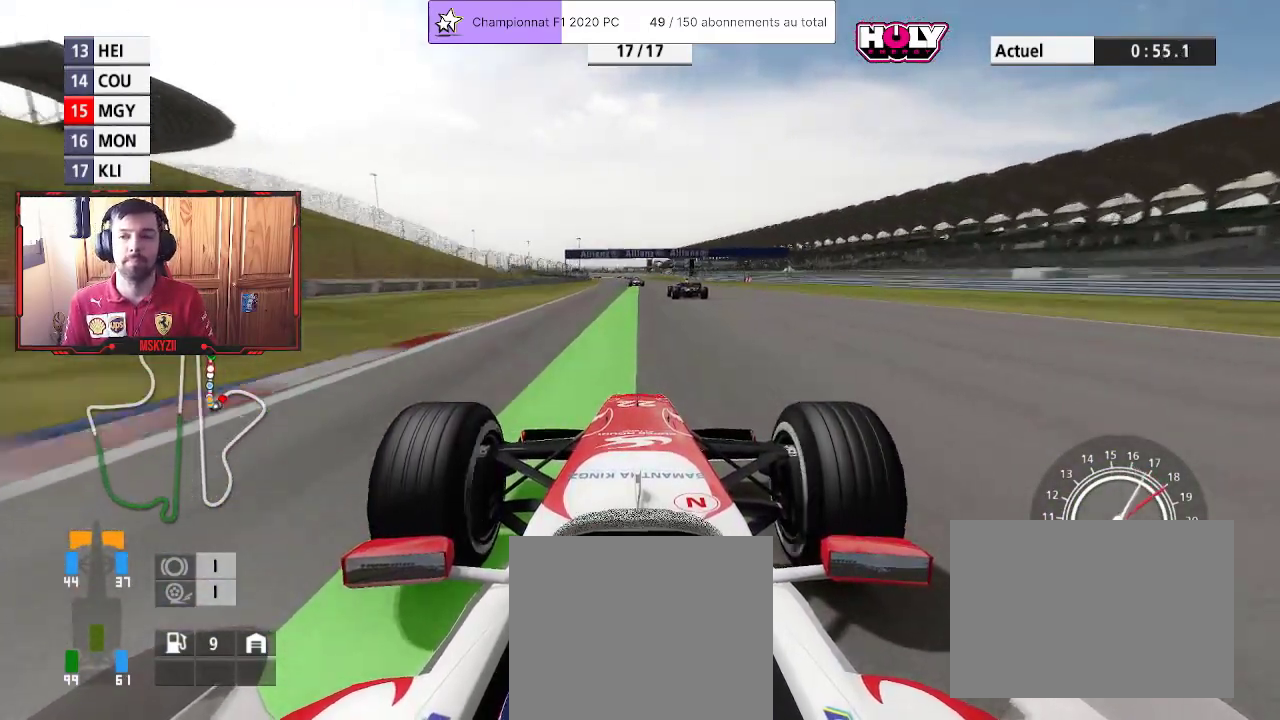
{"buttons": ["R1", "R2"], "left_stick": "center", "right_stick": "center", "events": [[233, "left_stick", "up"], [350, "R1", "down"], [350, "left_stick", "center"]]}
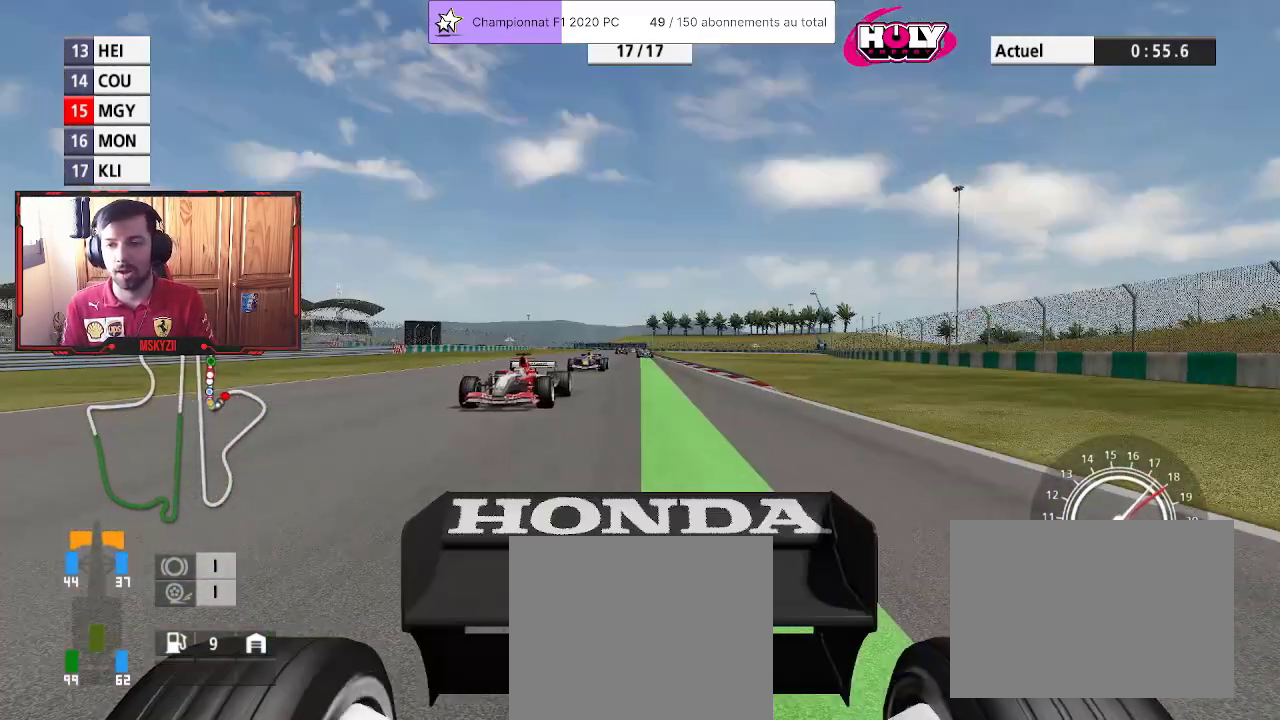
{"buttons": ["CROSS", "R2"], "left_stick": "up", "right_stick": "center", "events": [[183, "left_stick", "up"], [300, "left_stick", "center"], [450, "CROSS", "down"], [467, "R1", "up"], [500, "left_stick", "up"]]}
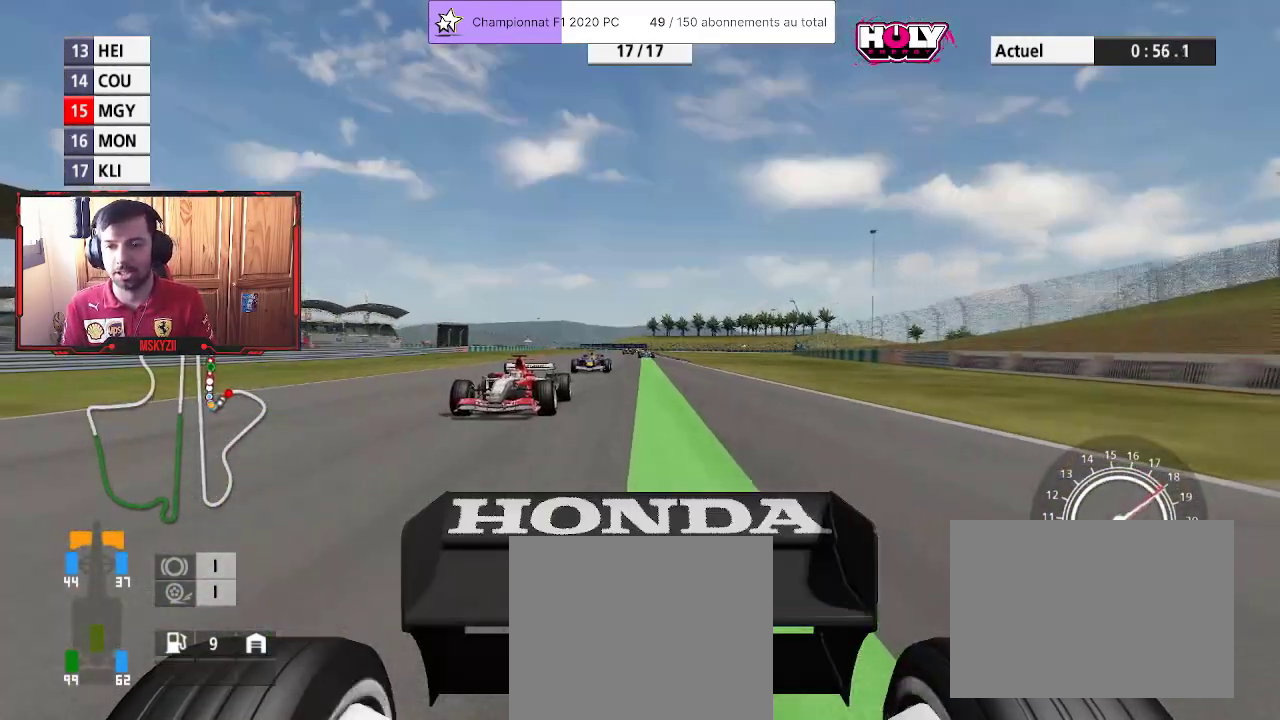
{"buttons": ["R2"], "left_stick": "center", "right_stick": "center", "events": [[50, "CROSS", "up"], [117, "left_stick", "center"], [267, "left_stick", "up"], [383, "left_stick", "center"]]}
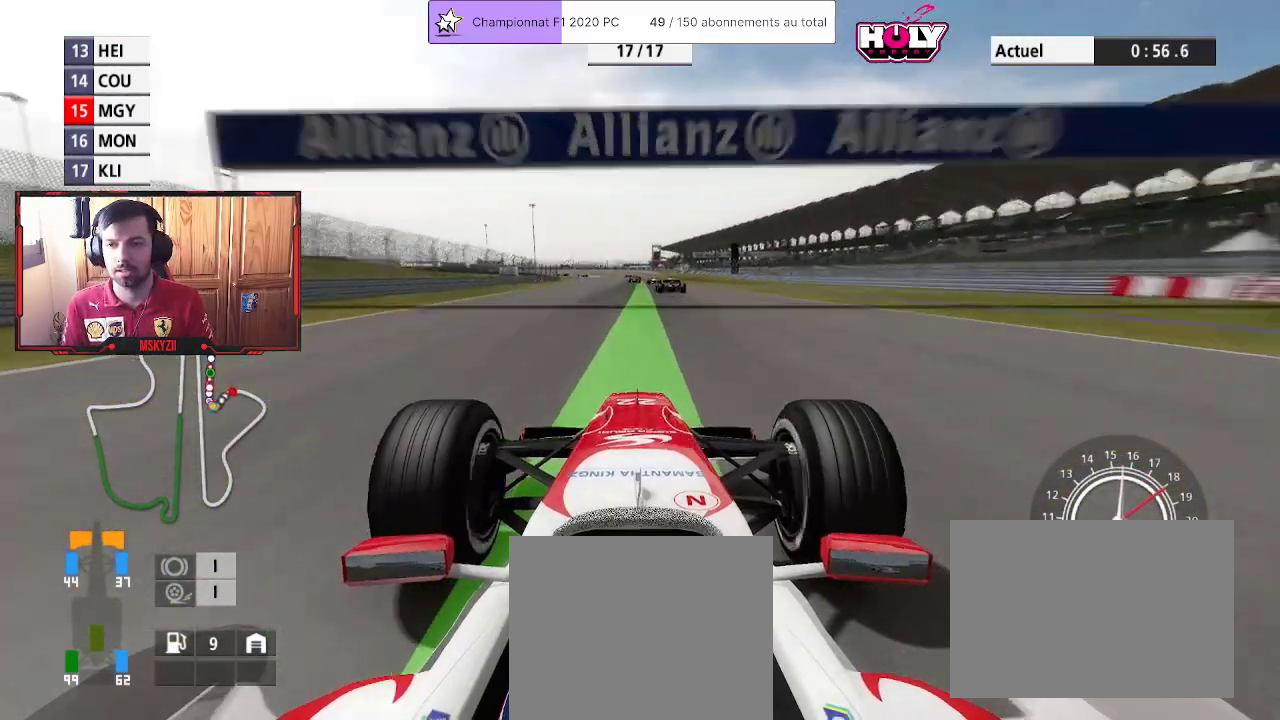
{"buttons": ["R2"], "left_stick": "up", "right_stick": "center", "events": [[17, "left_stick", "up"]]}